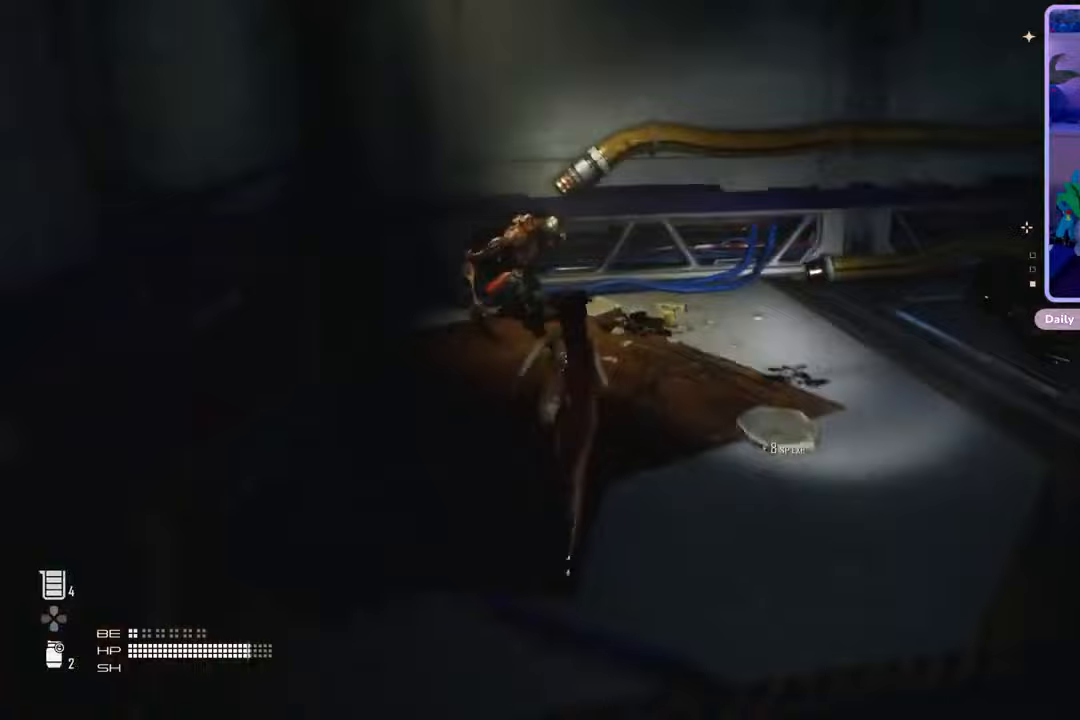
Gameplay with a controller (PlayStation layout); each line is a JSON object with the inputs held at the frame after it (dt_ms = milliseconds from this image to that frame). "events" lists button and stick changes between this image and that frame as [ms after this image, input, new state], when the widget could be followed in between. Not read: CROSS.
{"dt_ms": 500, "buttons": ["L2", "R2"], "left_stick": "down", "right_stick": "up", "events": [[33, "left_stick", "down"], [100, "right_stick", "left"], [167, "L2", "down"], [167, "right_stick", "up-left"], [267, "R2", "down"], [400, "right_stick", "up"]]}
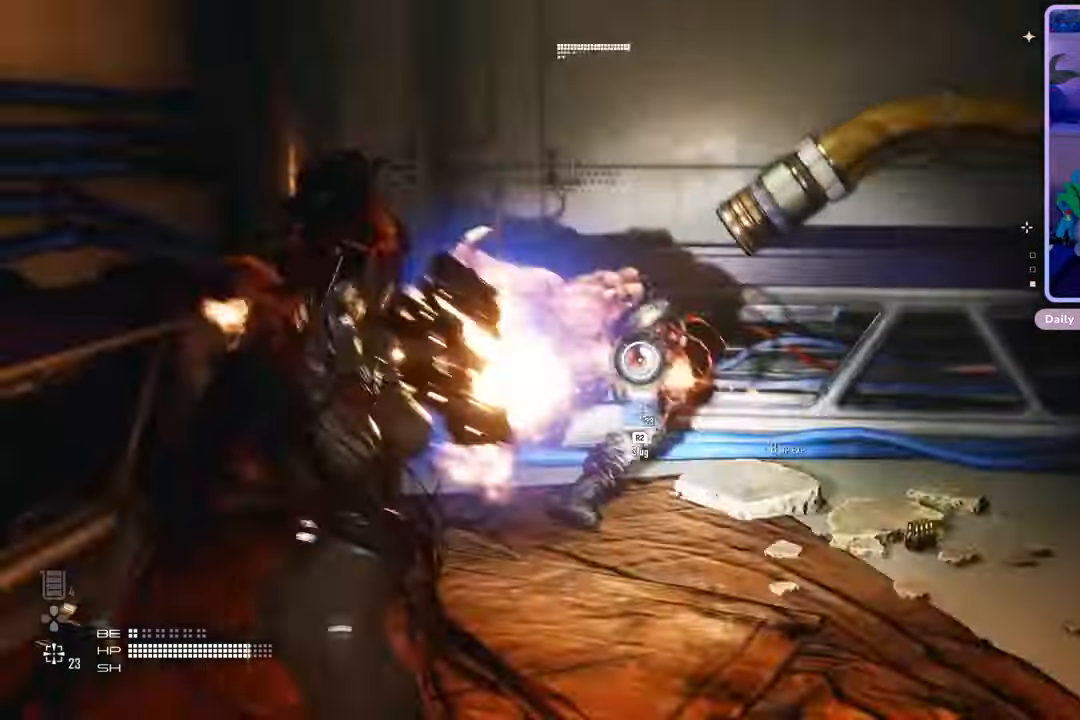
{"dt_ms": 500, "buttons": ["L2", "R2"], "left_stick": "down", "right_stick": "down-left", "events": [[200, "right_stick", "up-left"], [500, "right_stick", "down-left"]]}
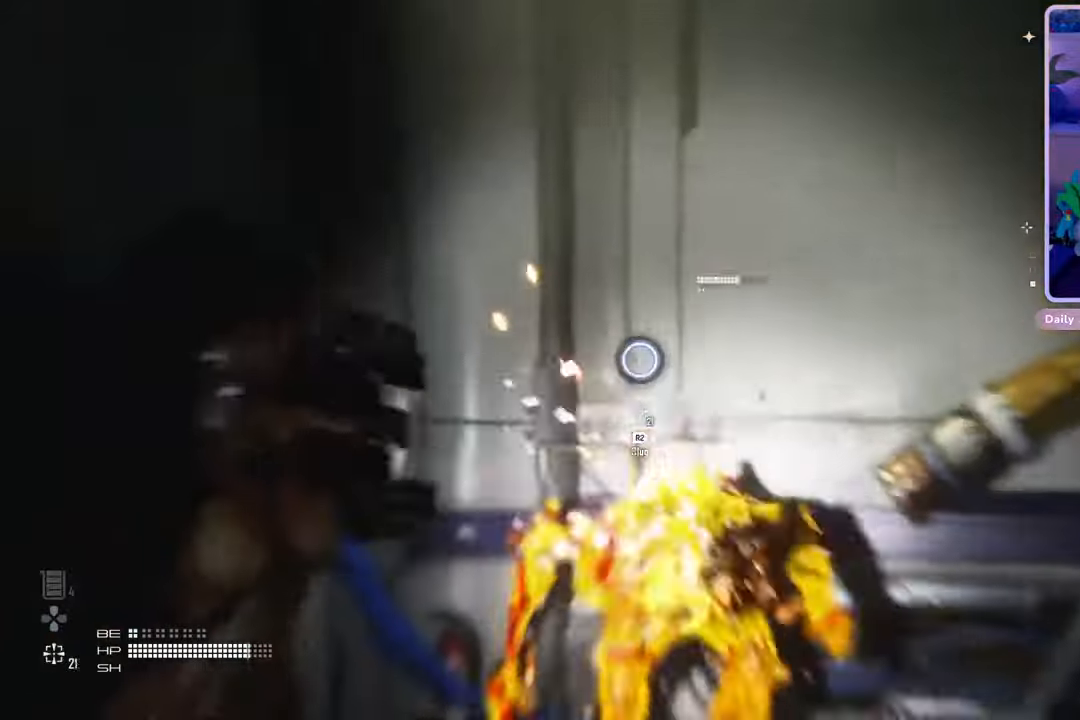
{"dt_ms": 500, "buttons": ["L2", "R2"], "left_stick": "down", "right_stick": "center", "events": [[100, "right_stick", "down-right"], [133, "R2", "up"], [200, "right_stick", "center"], [333, "right_stick", "right"], [467, "R2", "down"], [467, "right_stick", "center"]]}
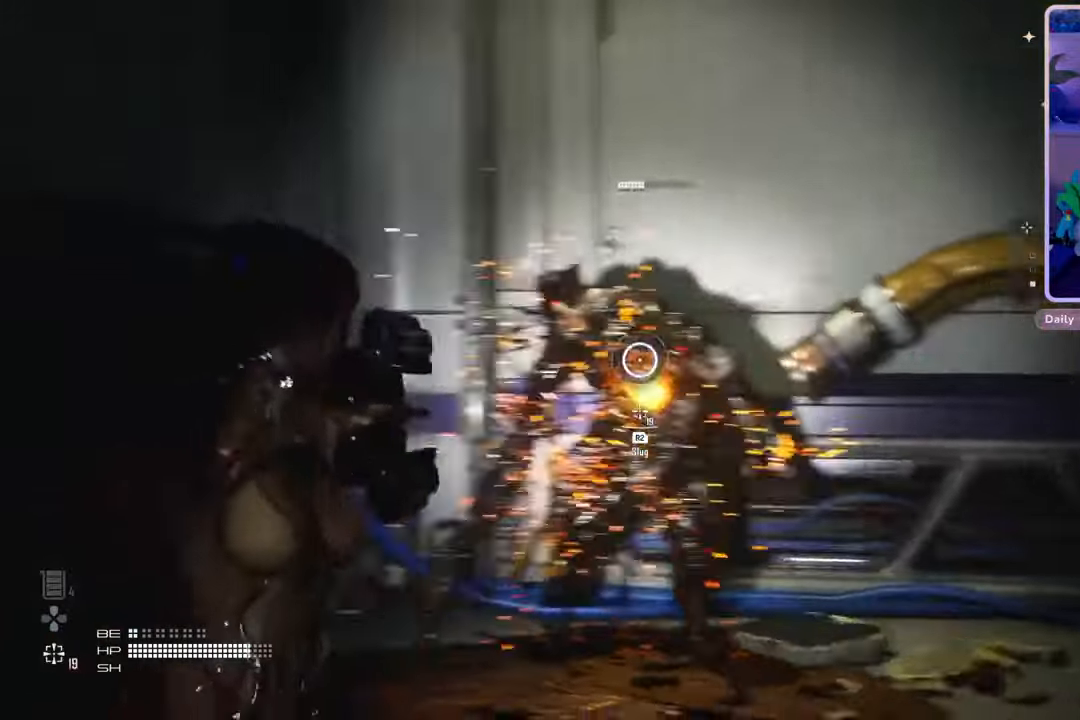
{"dt_ms": 500, "buttons": ["L2", "R2"], "left_stick": "down", "right_stick": "up", "events": [[167, "R2", "up"], [267, "right_stick", "up"], [400, "right_stick", "center"], [433, "R2", "down"], [467, "right_stick", "up"]]}
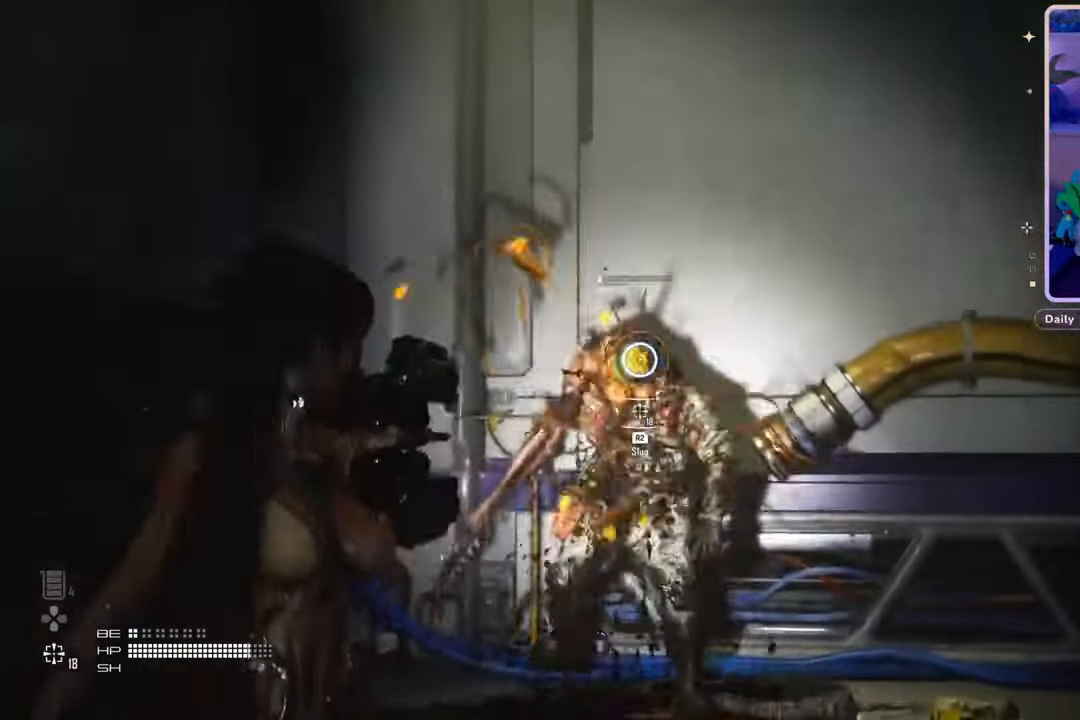
{"dt_ms": 500, "buttons": ["L2"], "left_stick": "down", "right_stick": "center", "events": [[33, "right_stick", "center"], [100, "R2", "up"]]}
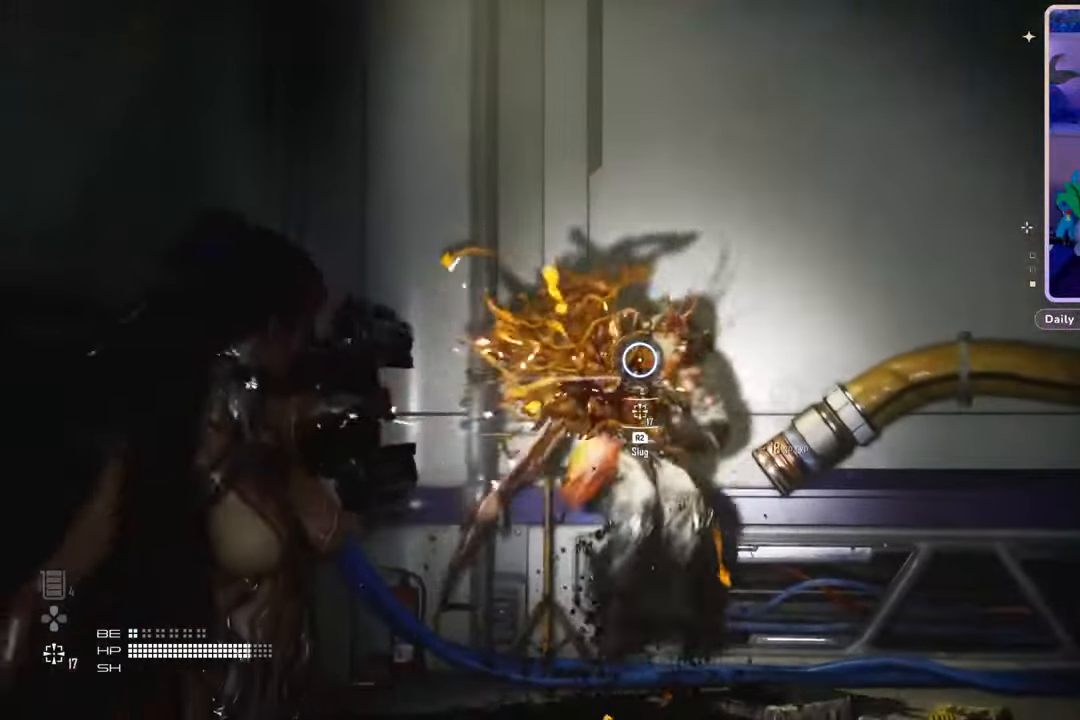
{"dt_ms": 1000, "buttons": [], "left_stick": "up", "right_stick": "down-right", "events": [[167, "right_stick", "down-right"], [200, "L2", "up"], [267, "left_stick", "left"], [333, "left_stick", "up"], [400, "right_stick", "center"], [633, "right_stick", "down"], [833, "right_stick", "center"], [1000, "right_stick", "down-right"]]}
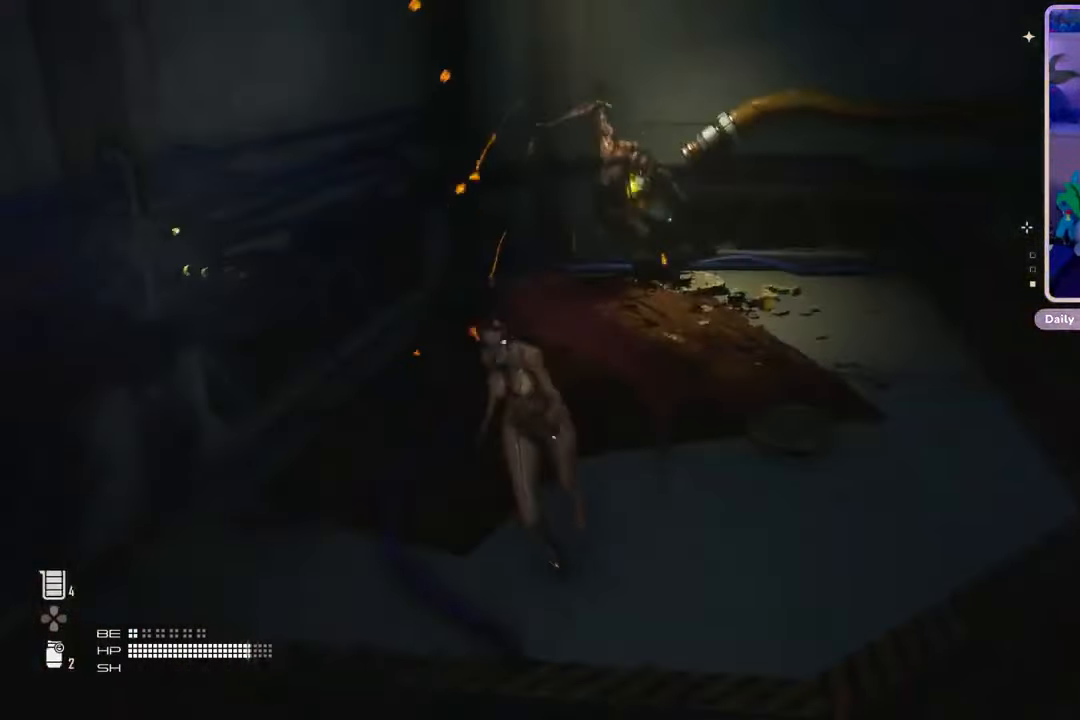
{"dt_ms": 500, "buttons": [], "left_stick": "up", "right_stick": "center", "events": [[133, "right_stick", "center"]]}
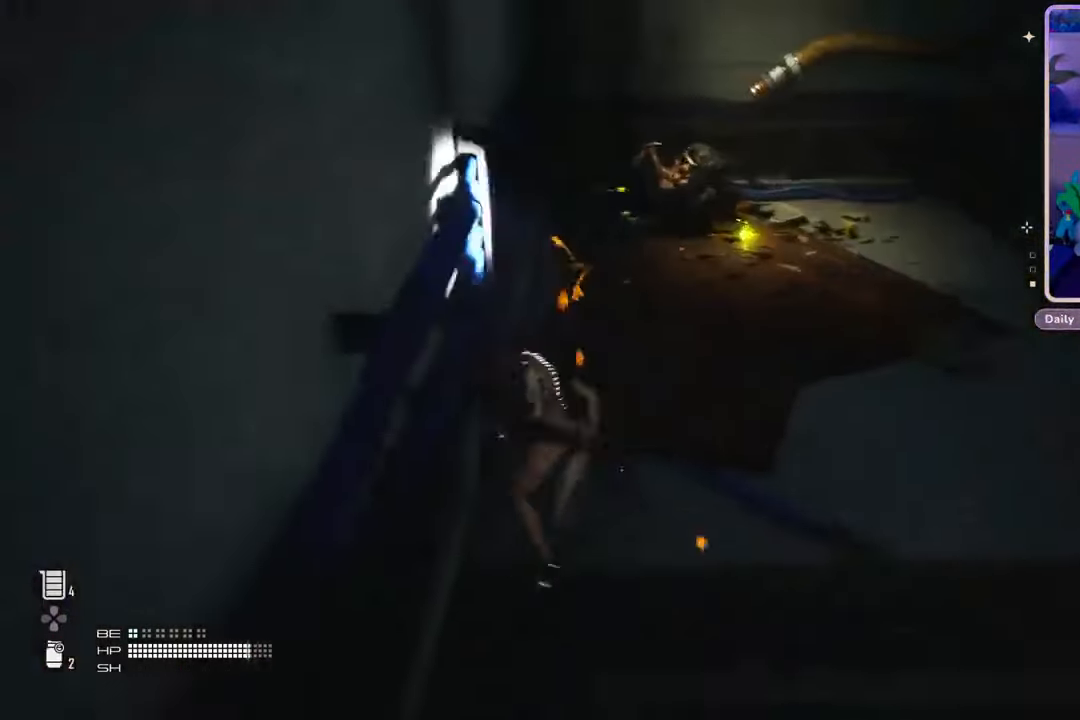
{"dt_ms": 500, "buttons": [], "left_stick": "up", "right_stick": "center", "events": [[67, "left_stick", "up-right"], [67, "right_stick", "right"], [233, "right_stick", "center"], [267, "left_stick", "up"]]}
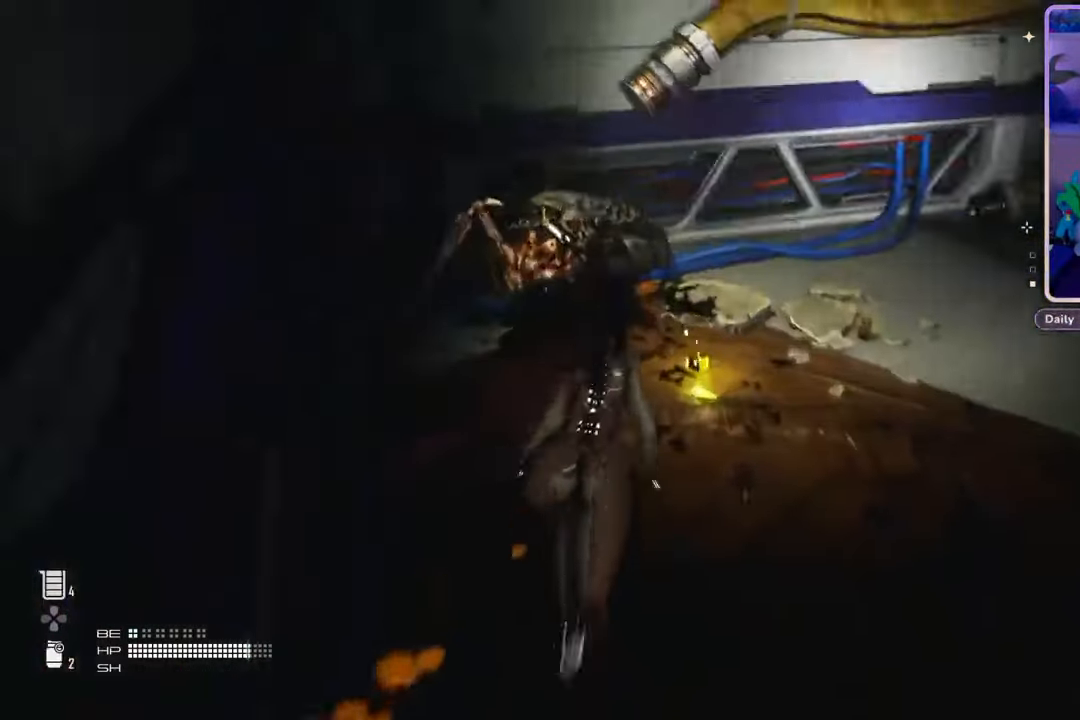
{"dt_ms": 500, "buttons": [], "left_stick": "center", "right_stick": "center", "events": [[200, "left_stick", "center"], [200, "right_stick", "right"], [367, "right_stick", "center"]]}
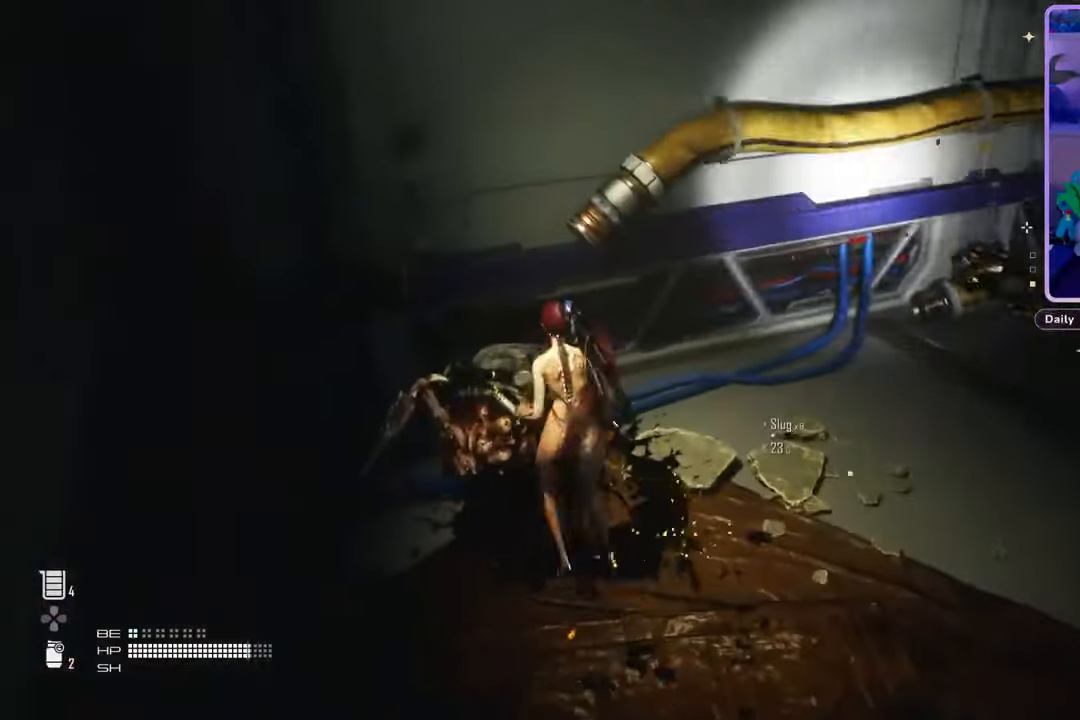
{"dt_ms": 500, "buttons": [], "left_stick": "center", "right_stick": "center", "events": []}
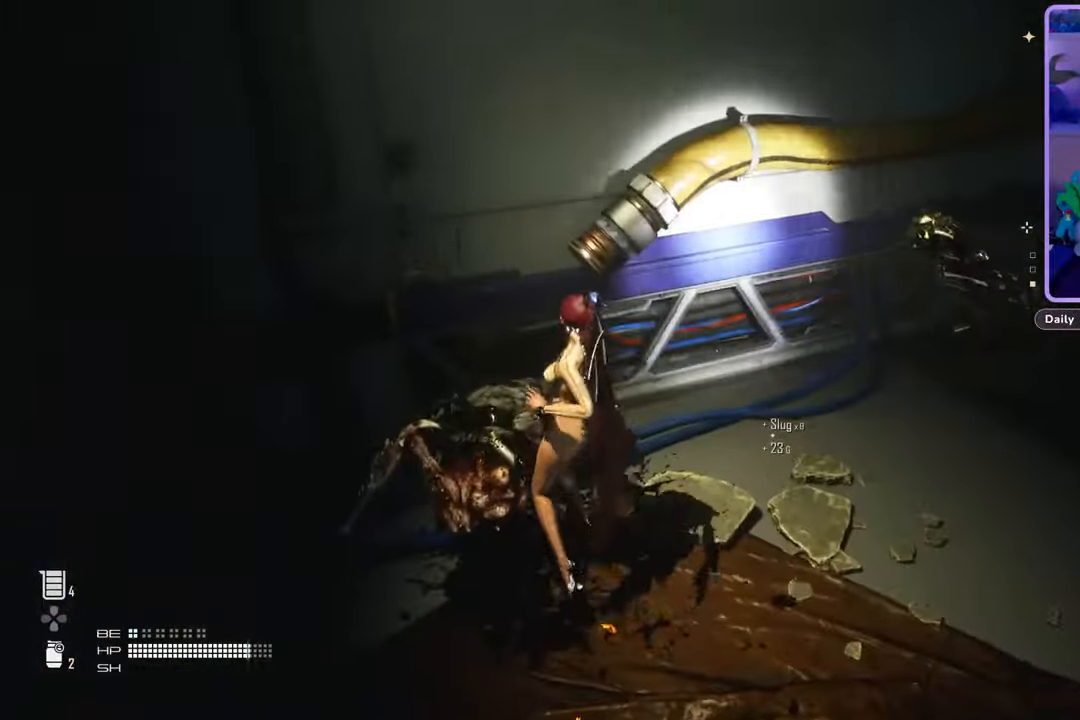
{"dt_ms": 500, "buttons": [], "left_stick": "center", "right_stick": "right", "events": [[67, "right_stick", "right"]]}
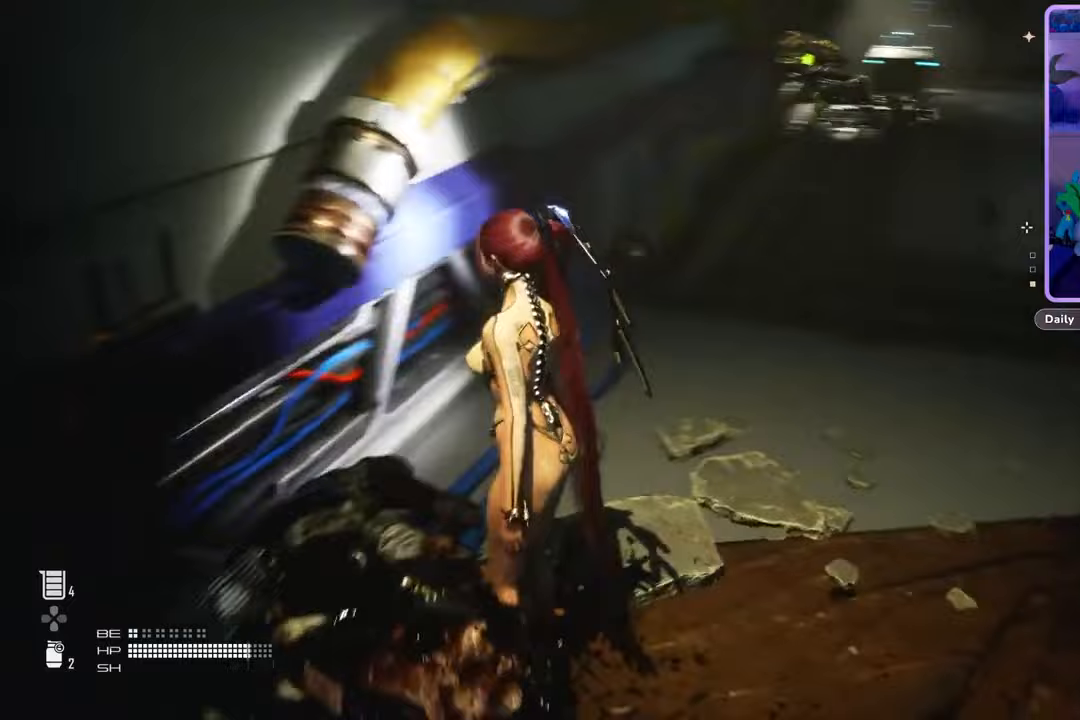
{"dt_ms": 500, "buttons": [], "left_stick": "center", "right_stick": "center", "events": [[167, "right_stick", "center"], [333, "right_stick", "up-right"], [500, "right_stick", "center"]]}
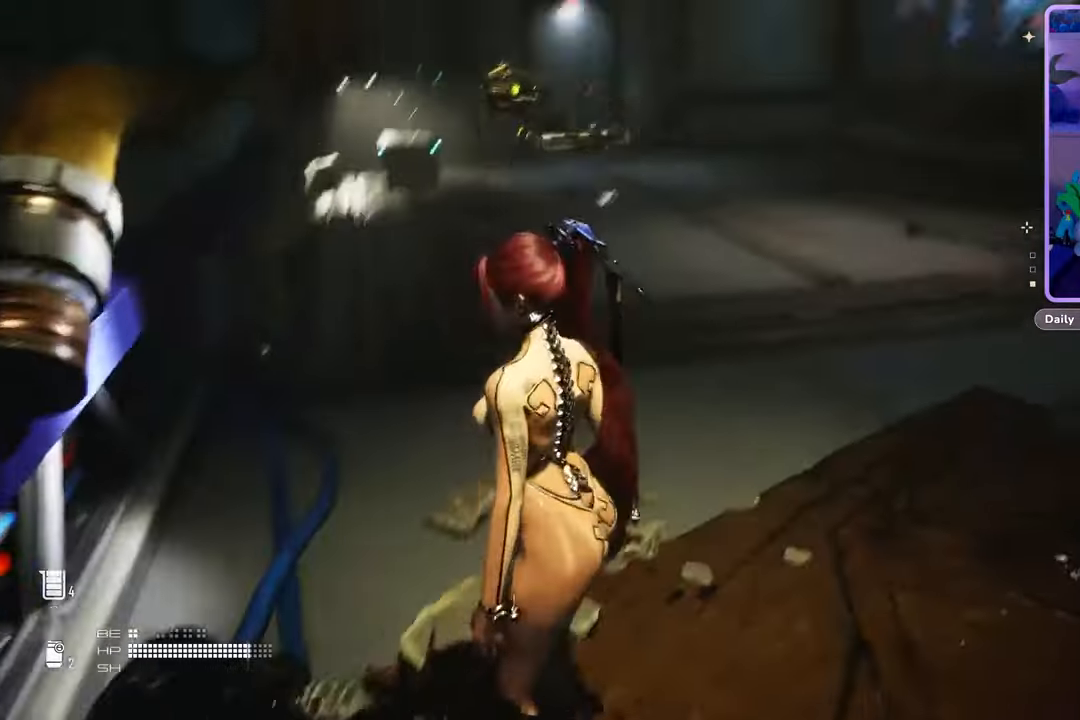
{"dt_ms": 500, "buttons": [], "left_stick": "center", "right_stick": "center", "events": []}
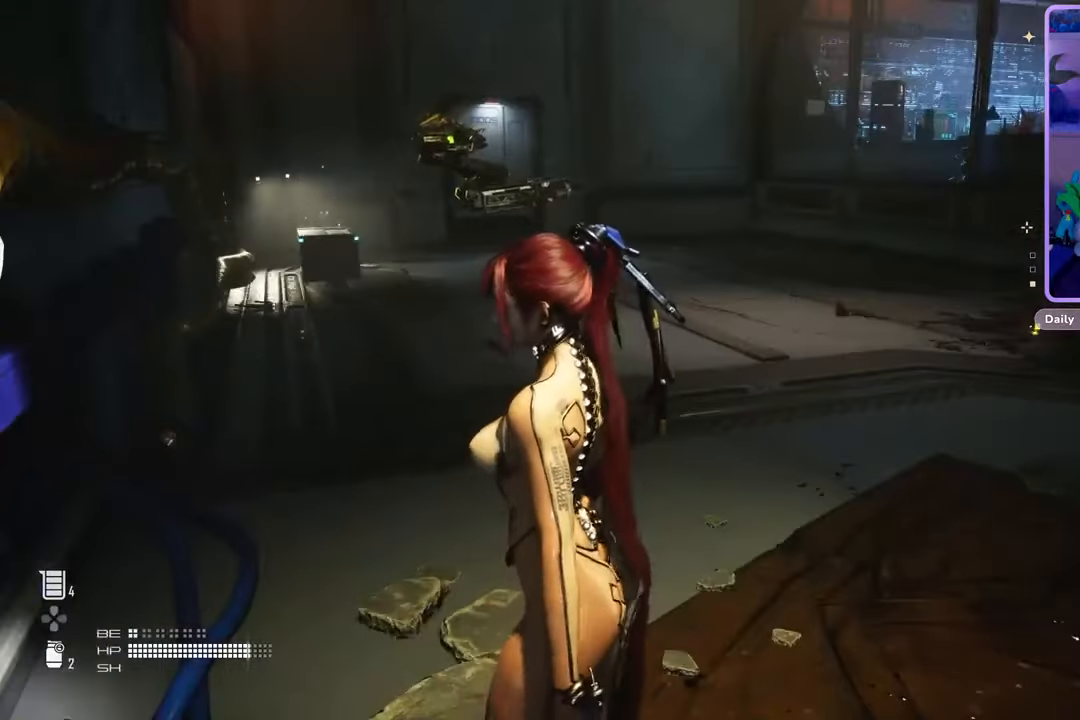
{"dt_ms": 500, "buttons": [], "left_stick": "up-left", "right_stick": "right", "events": [[333, "left_stick", "up-left"], [400, "right_stick", "right"]]}
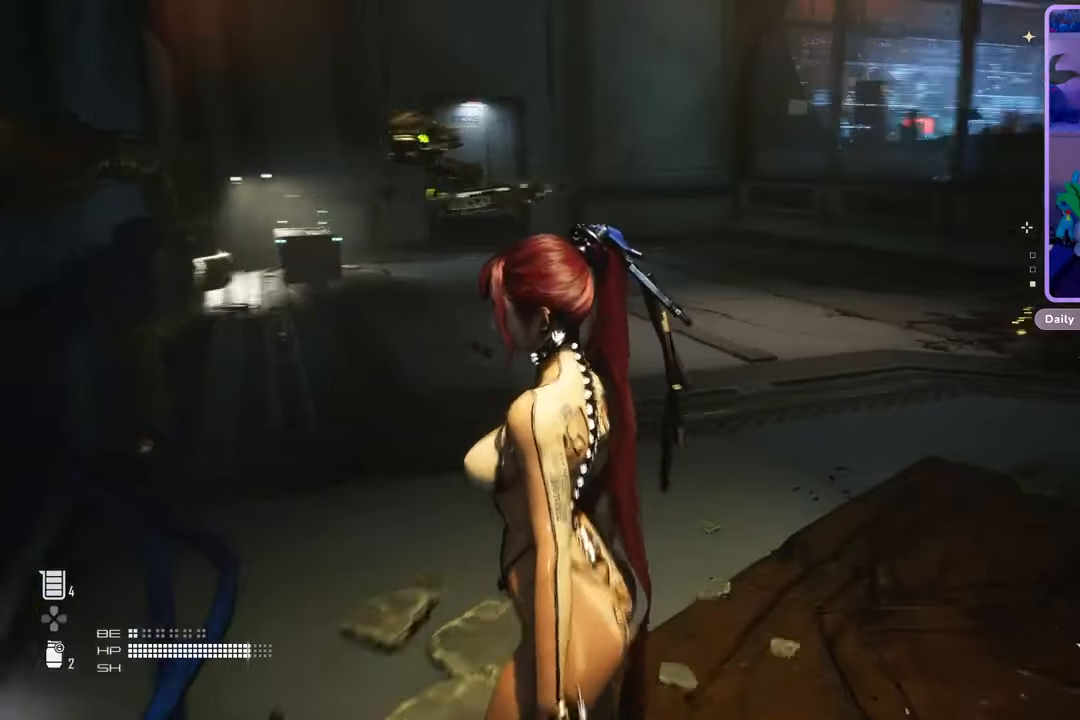
{"dt_ms": 500, "buttons": [], "left_stick": "up-left", "right_stick": "center", "events": [[167, "right_stick", "center"]]}
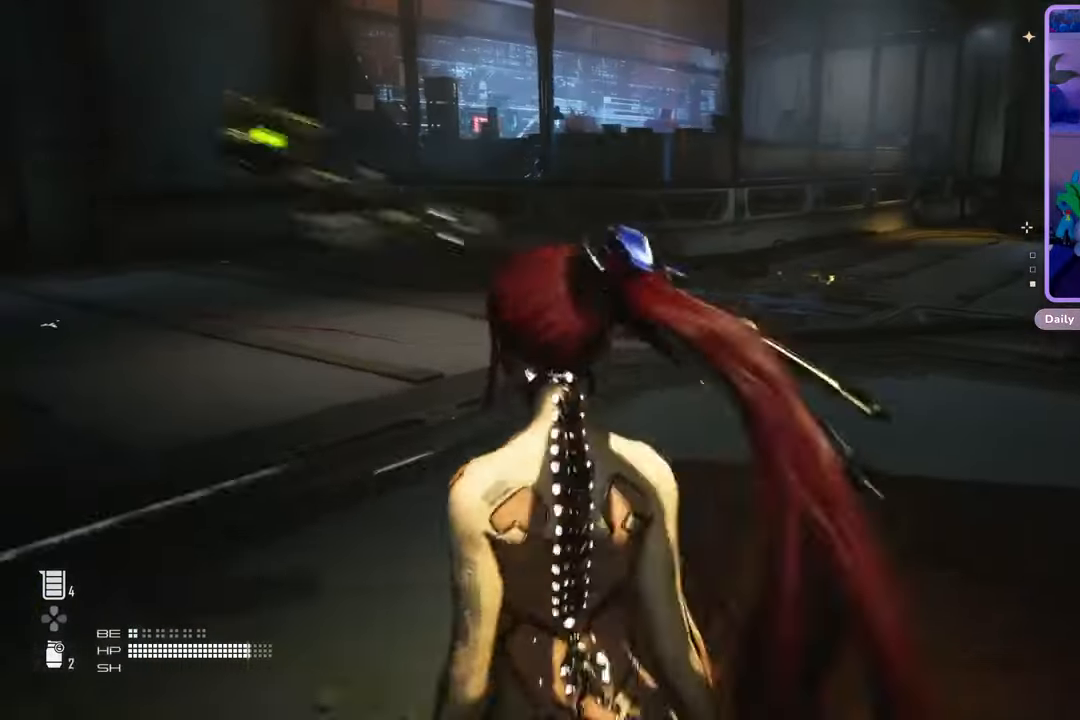
{"dt_ms": 500, "buttons": [], "left_stick": "up-left", "right_stick": "left", "events": [[433, "right_stick", "left"]]}
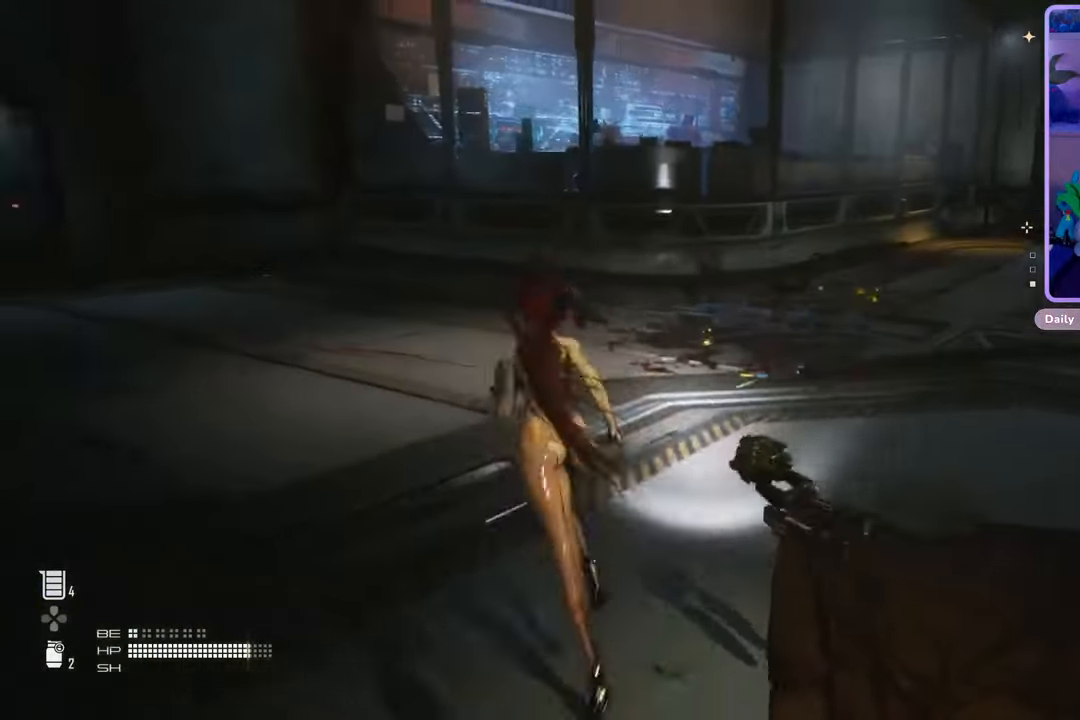
{"dt_ms": 500, "buttons": [], "left_stick": "up", "right_stick": "center", "events": [[333, "left_stick", "up"], [333, "right_stick", "center"]]}
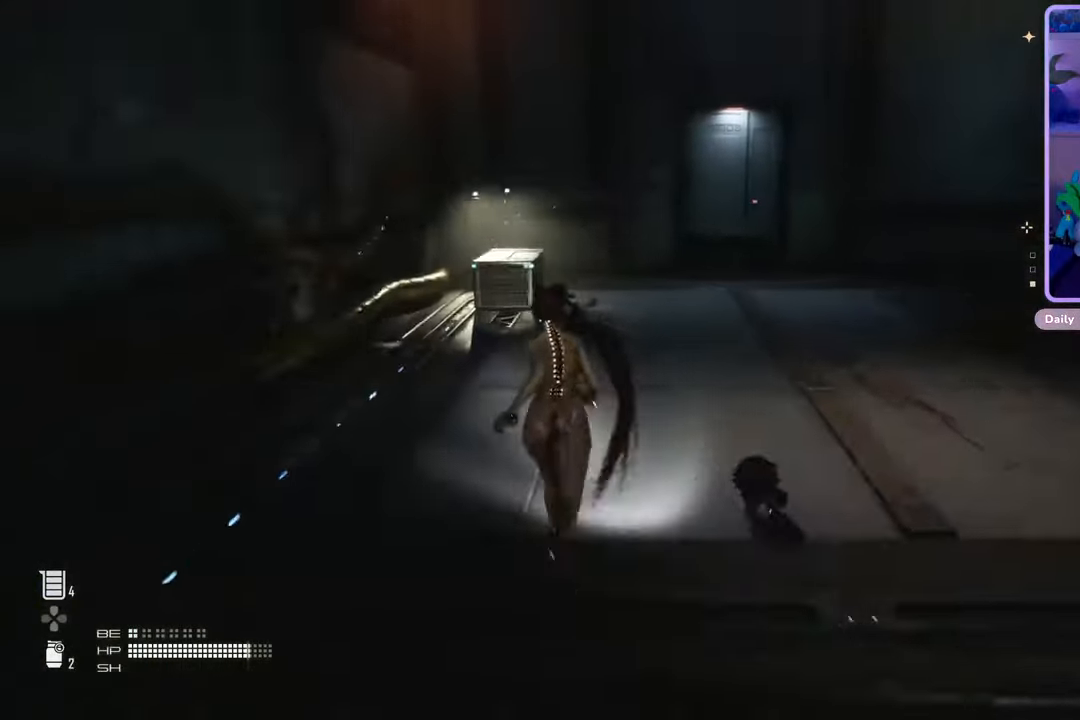
{"dt_ms": 500, "buttons": [], "left_stick": "up", "right_stick": "center", "events": []}
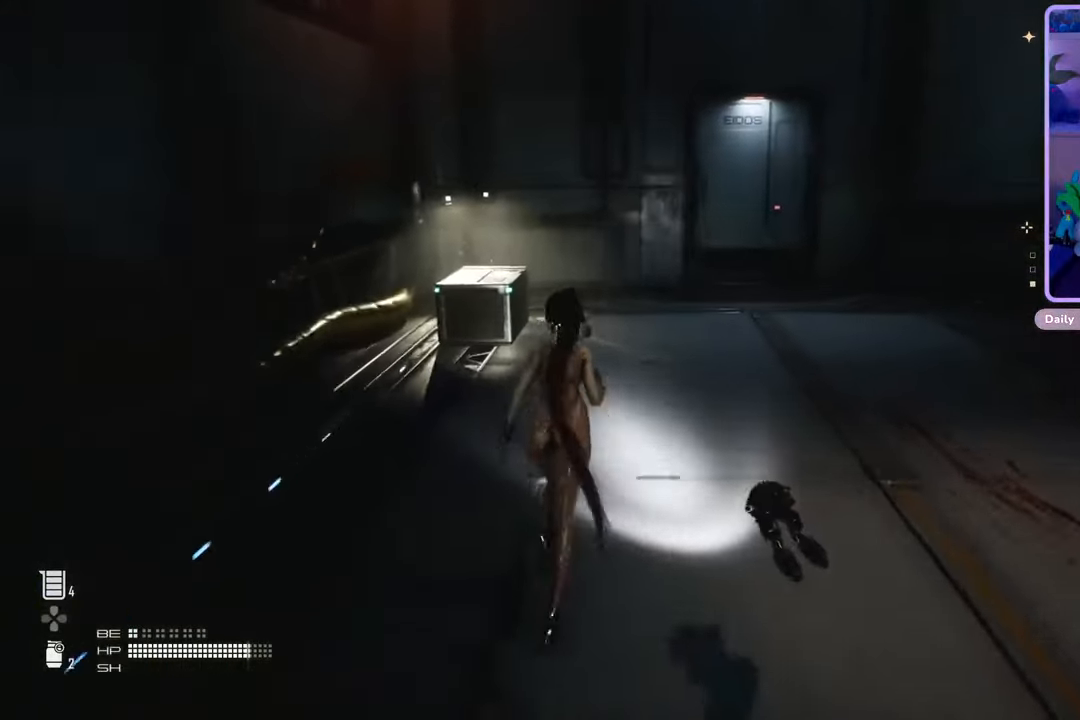
{"dt_ms": 500, "buttons": [], "left_stick": "up-right", "right_stick": "down-left", "events": [[133, "right_stick", "down-left"], [200, "left_stick", "up-right"], [233, "right_stick", "center"], [433, "right_stick", "down-left"]]}
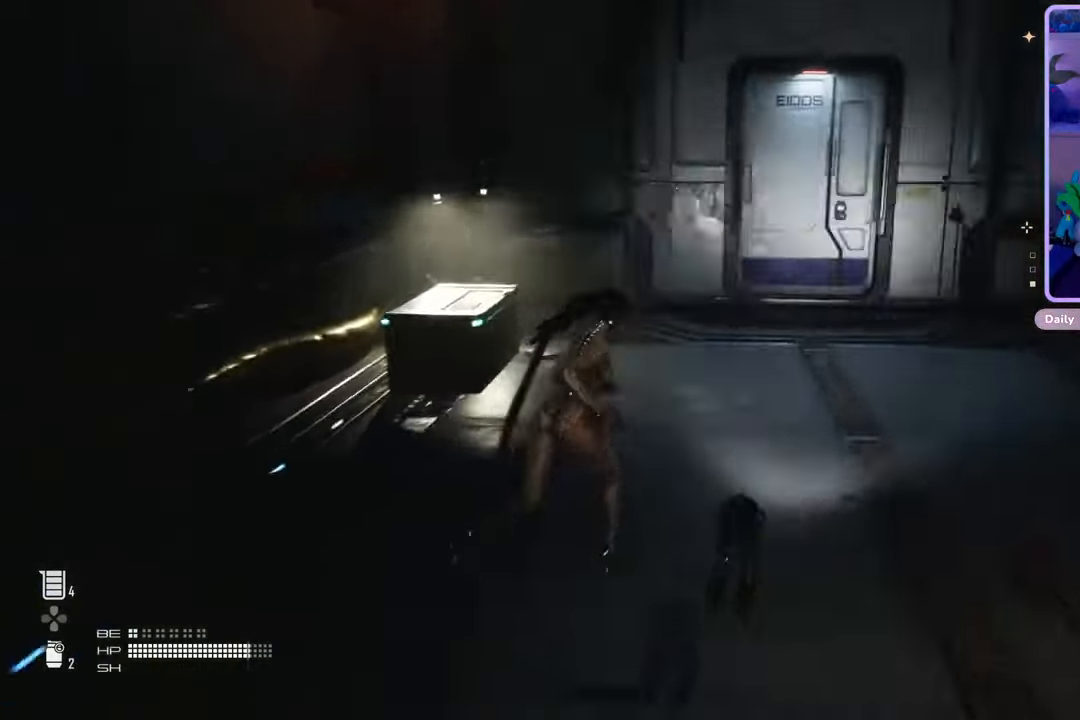
{"dt_ms": 500, "buttons": [], "left_stick": "up", "right_stick": "center", "events": [[167, "right_stick", "center"], [267, "left_stick", "up"], [333, "right_stick", "left"], [500, "right_stick", "center"]]}
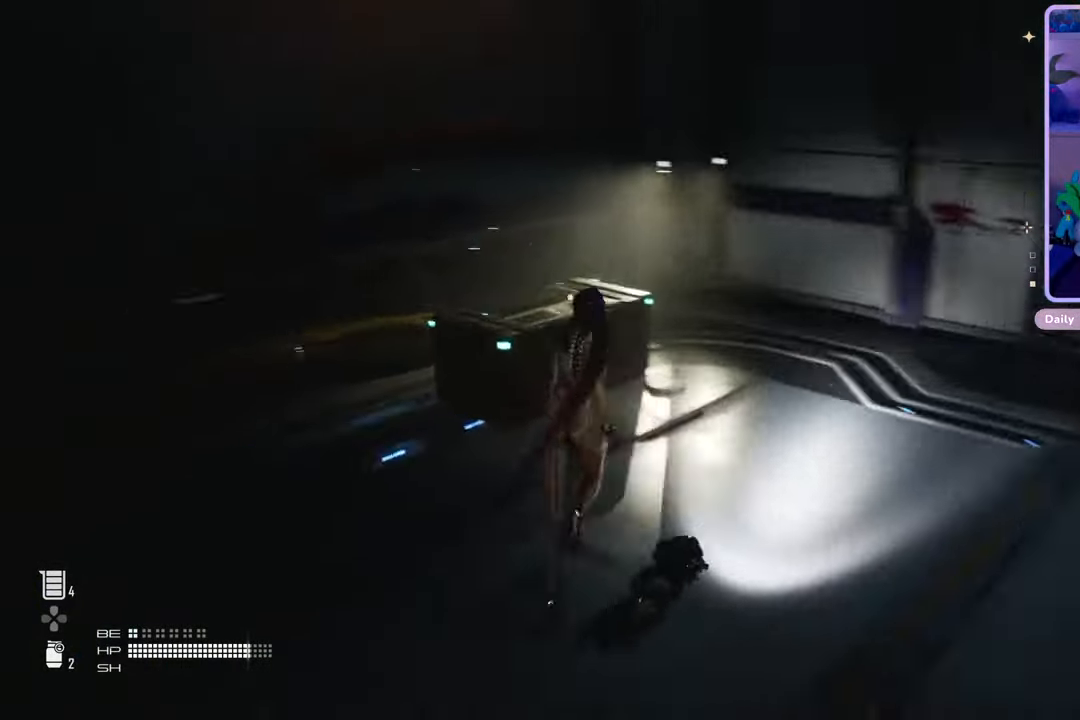
{"dt_ms": 500, "buttons": ["R2"], "left_stick": "center", "right_stick": "center", "events": [[133, "right_stick", "down-left"], [233, "right_stick", "left"], [300, "left_stick", "center"], [367, "right_stick", "center"], [467, "R2", "down"]]}
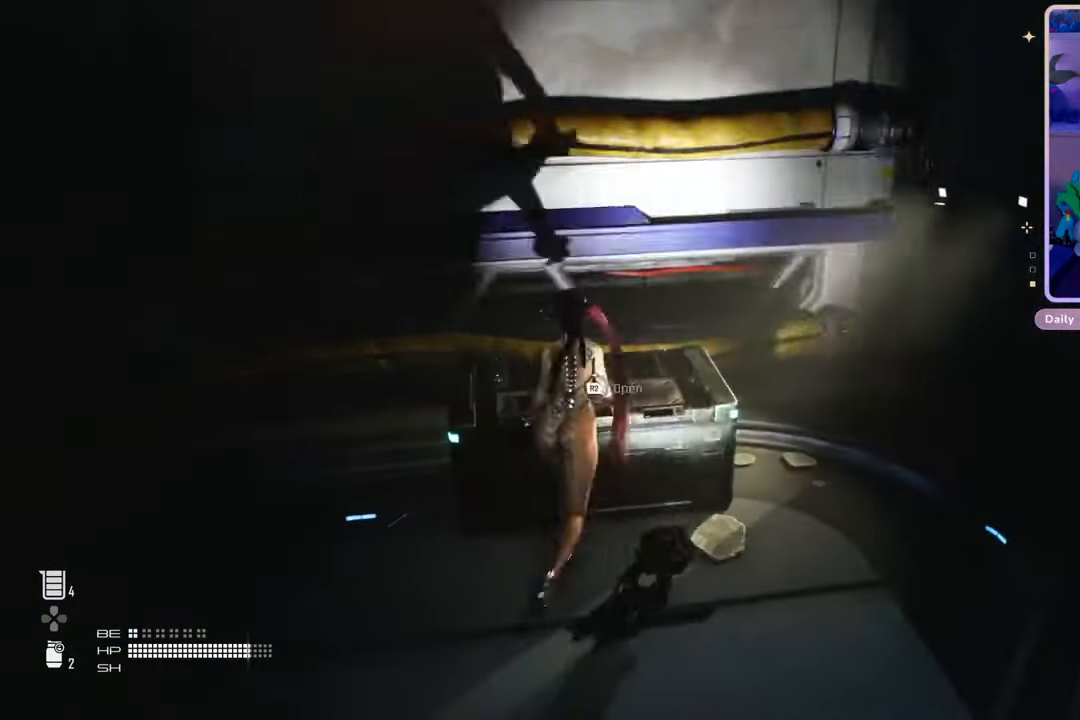
{"dt_ms": 500, "buttons": ["R2"], "left_stick": "center", "right_stick": "center", "events": []}
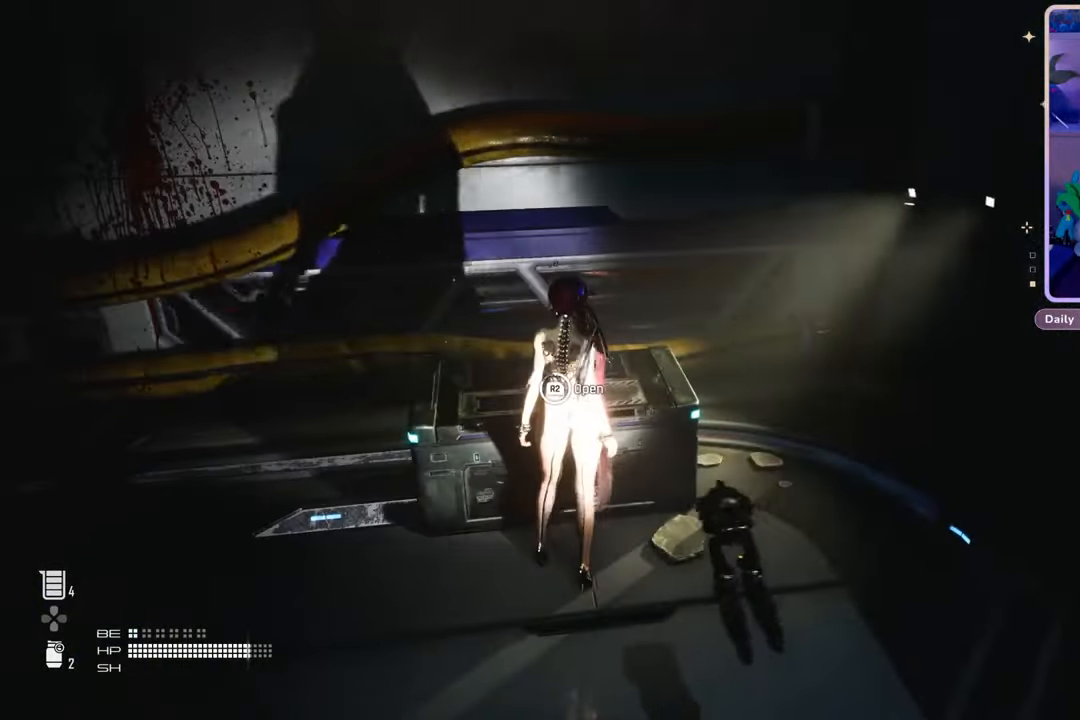
{"dt_ms": 500, "buttons": [], "left_stick": "center", "right_stick": "center", "events": [[367, "R2", "up"]]}
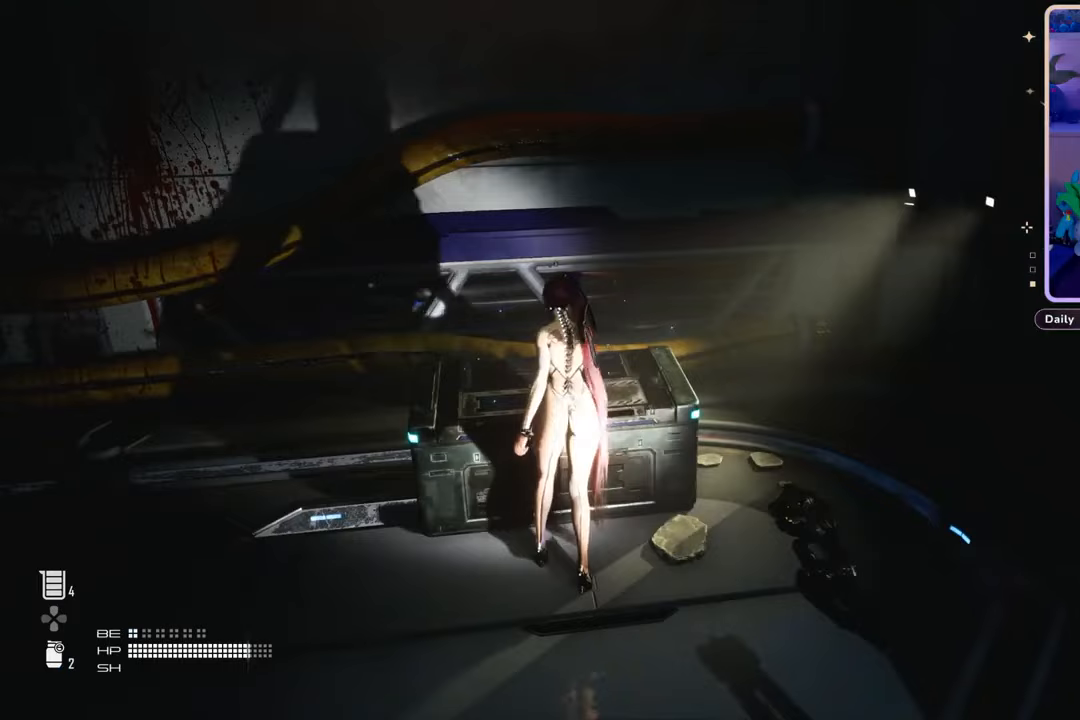
{"dt_ms": 500, "buttons": [], "left_stick": "center", "right_stick": "left", "events": [[300, "right_stick", "left"]]}
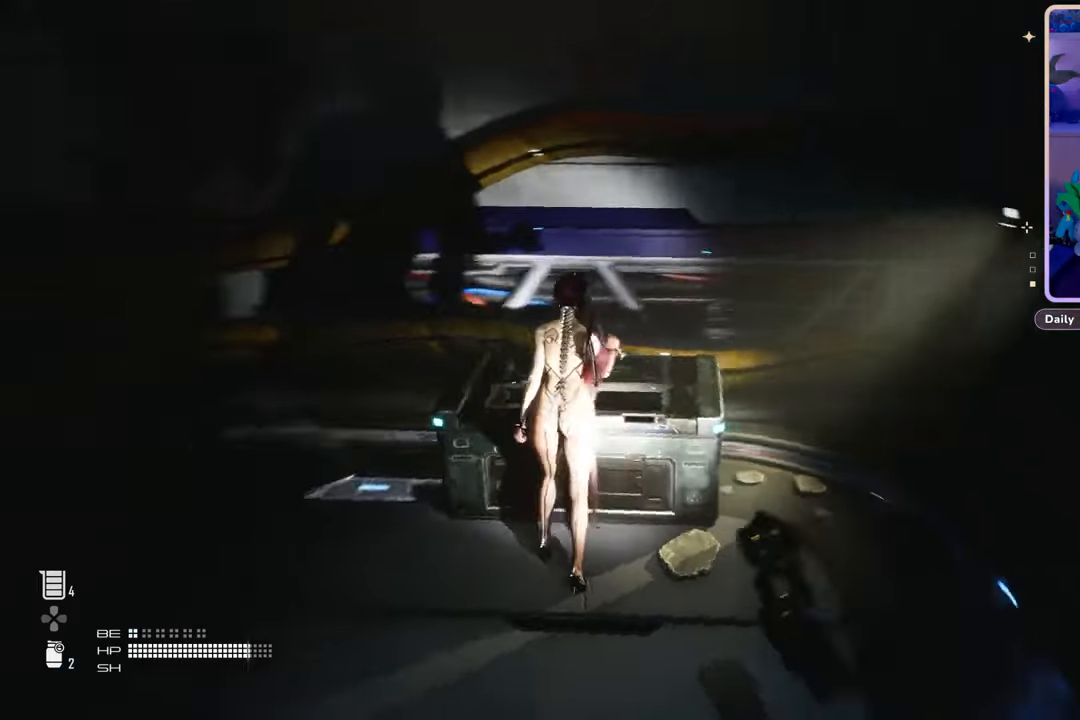
{"dt_ms": 500, "buttons": [], "left_stick": "center", "right_stick": "left", "events": []}
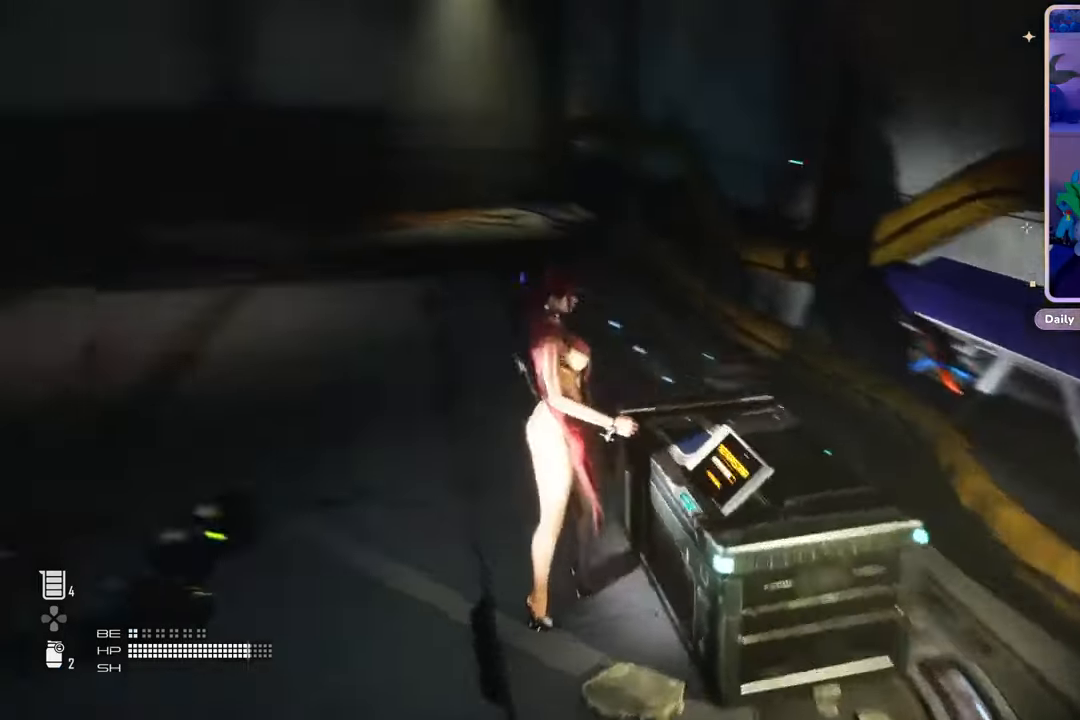
{"dt_ms": 500, "buttons": [], "left_stick": "center", "right_stick": "center", "events": [[100, "right_stick", "center"], [233, "right_stick", "right"], [367, "right_stick", "center"]]}
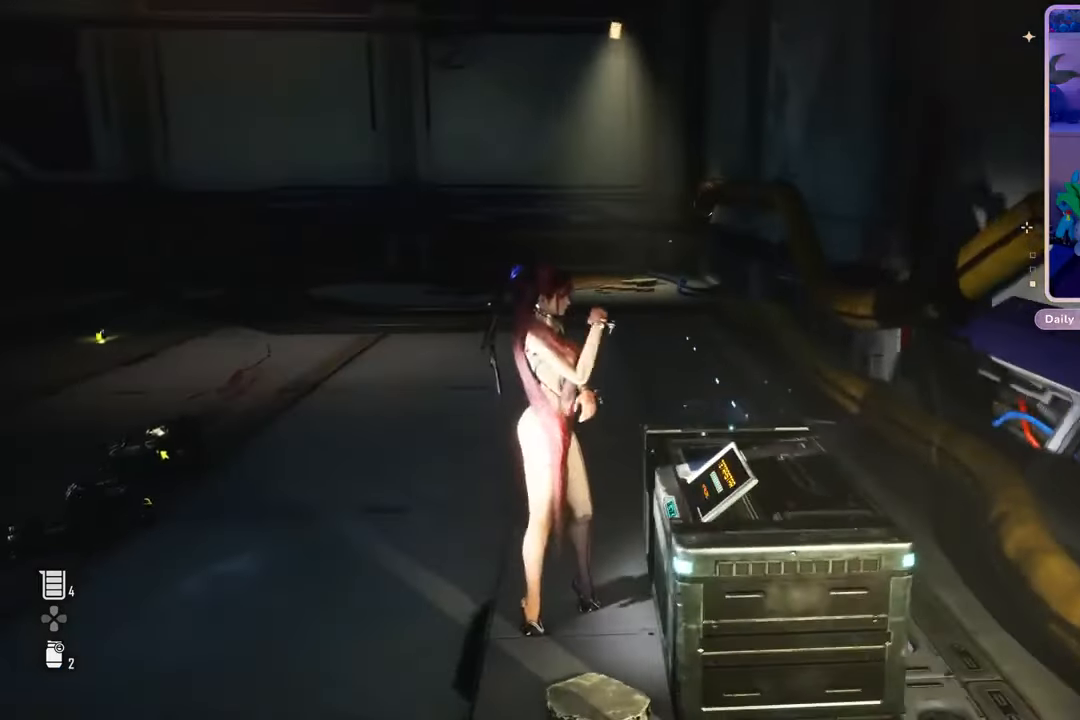
{"dt_ms": 500, "buttons": [], "left_stick": "center", "right_stick": "center", "events": [[300, "right_stick", "up-right"], [433, "right_stick", "center"]]}
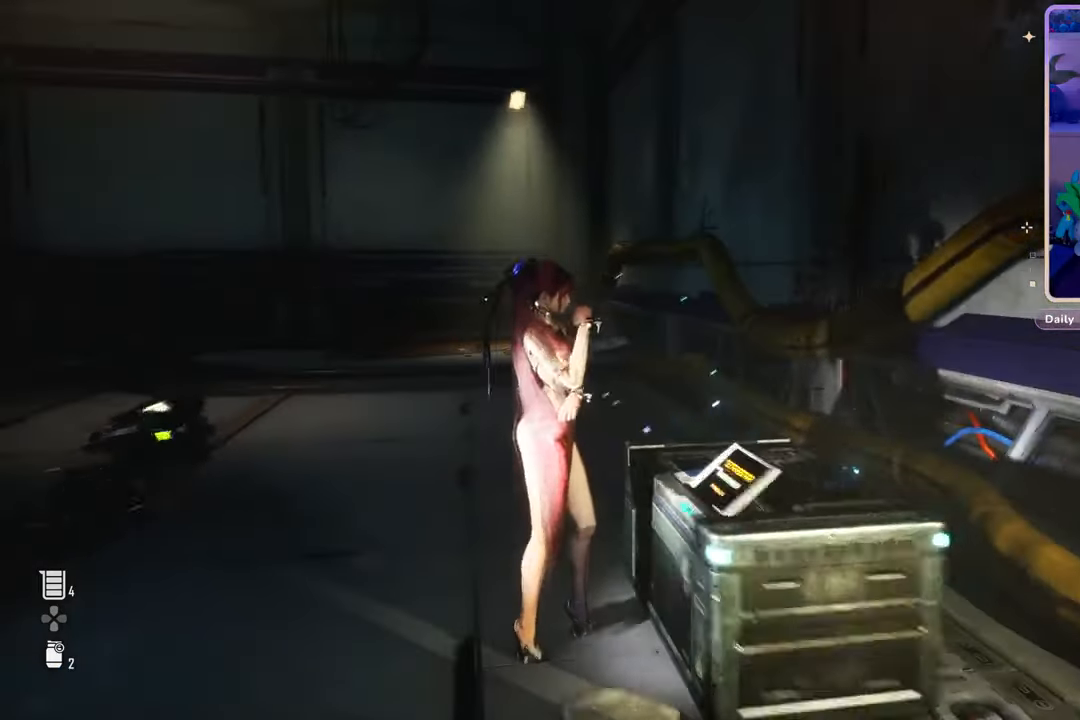
{"dt_ms": 500, "buttons": [], "left_stick": "center", "right_stick": "down-right", "events": [[433, "right_stick", "down-right"]]}
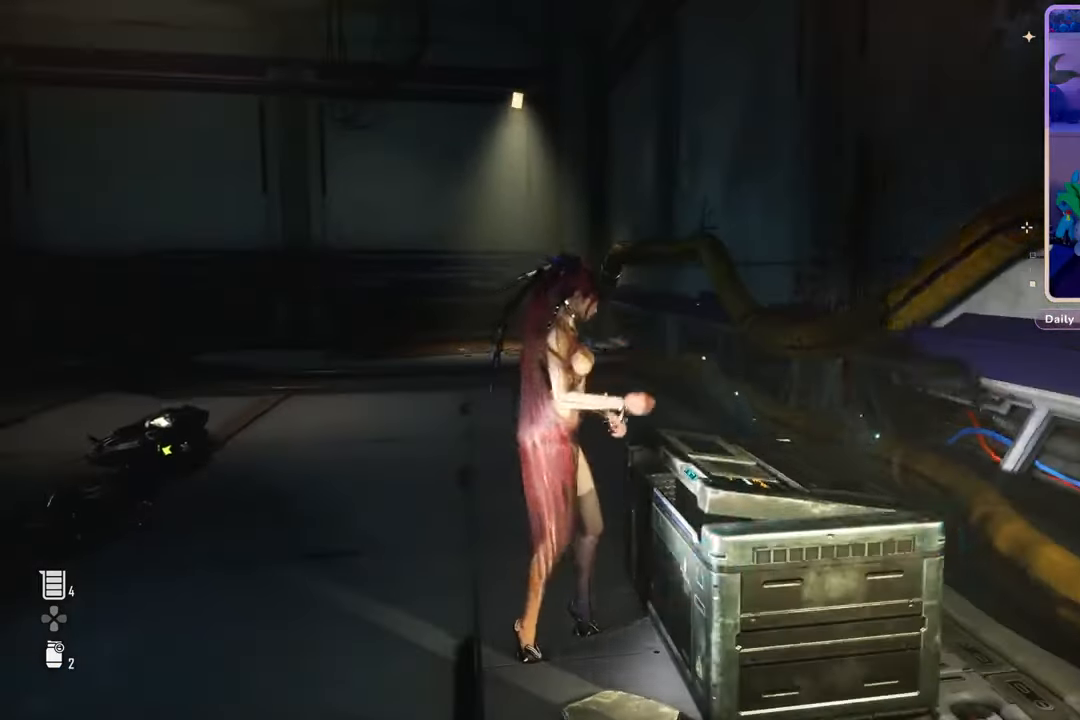
{"dt_ms": 500, "buttons": [], "left_stick": "center", "right_stick": "center", "events": [[67, "left_stick", "left"], [100, "right_stick", "center"], [233, "right_stick", "left"], [467, "left_stick", "center"], [467, "right_stick", "center"]]}